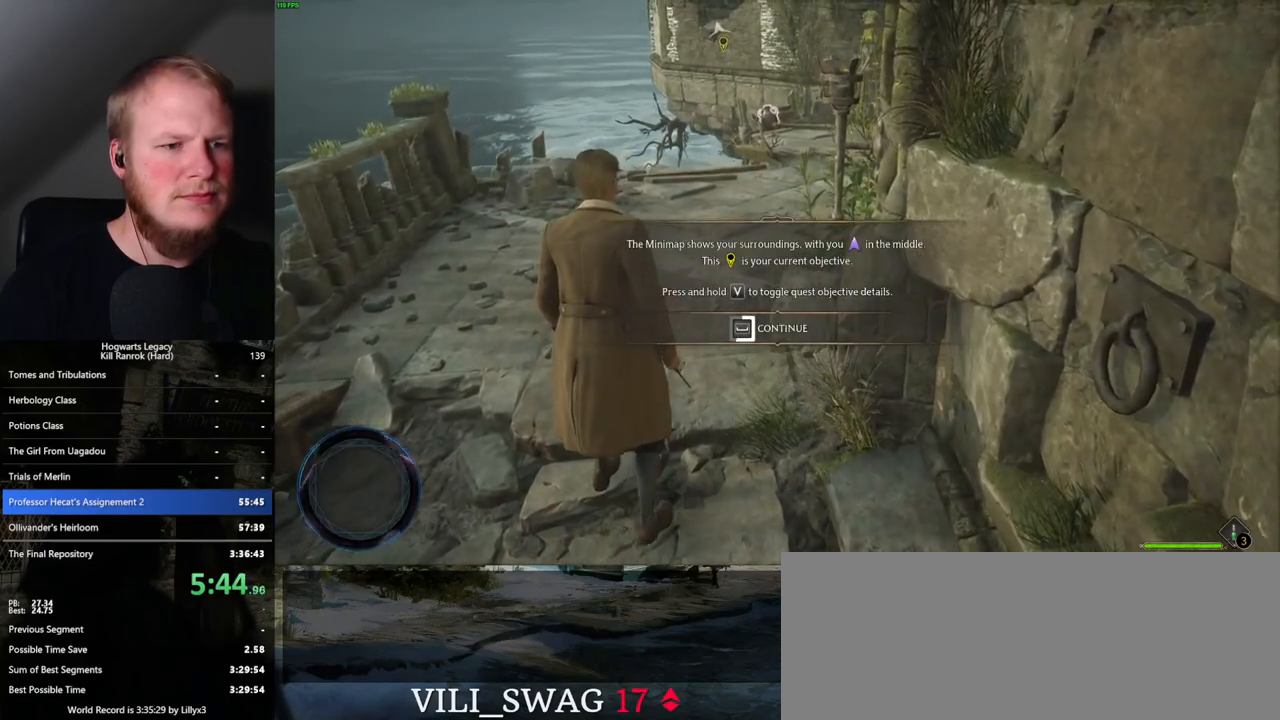
Gameplay with keyboard and mouse; each line is a JSON object with the keys and mouse buttons held at the frame after it. "events" lists presses ("down") and releases ("up") of ".", "/", "0", "1", "2", "3", "4", "5", "6", "7", "8", "9", "a", "alt_l", "alt_r", "b", "backslash", "backspace", "c", "caps_lock", "comma", "ctrl_l", "ctrl_r", "d", "e", "equals", "escape", "f", "f1", "f10", "f11", "f12", "f2", "f3", "f4", "f5", "f6", "f7", "f8", "f9", "g", "h", "i", "j", "k", "l", "lbracket", "m", "minus", "n", "o", "p", "q", "quote", "r", "rbracket", "return", "s", "semicolon", "shift_l", "shift_r", "space", "super", "t", "tab", "tilde", "u", "v", "w", "x", "y", "z", "mouse_left", "mouse_wheel", "mouse_right", "mouse_mb4" and "mouse_mb5" between this image and that frame as [ms after this image, input, new state], when the widget could be followed in between. "mouse_left", "mouse_wheel", "mouse_right", "mouse_mb4", "mouse_mb5" = the "left", "wheel", "right", "mb4", "mb5" buttons of the "mouse" list. No other keys are recorded. "wheel" means that the mouse wheel is clicked or scrolled. Mouse movement is not recorded.
{"keys": ["space"], "mouse": [], "events": []}
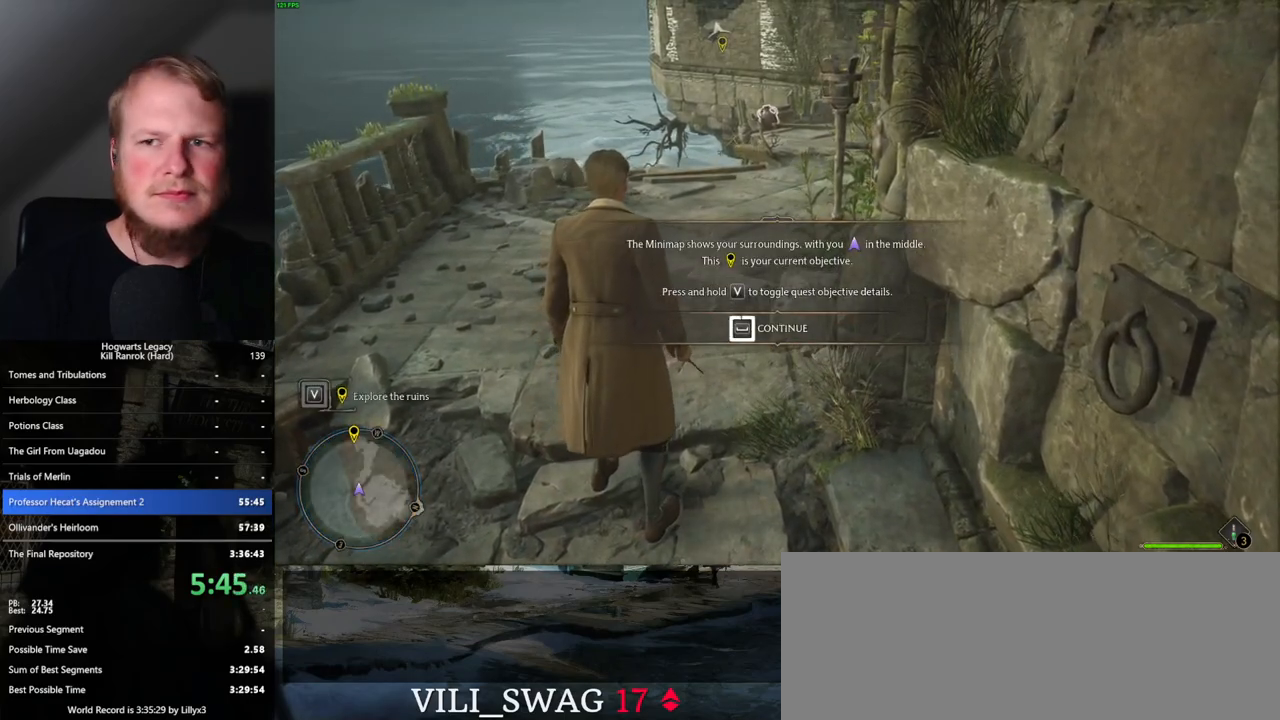
{"keys": ["w"], "mouse": [], "events": [[483, "space", "up"], [483, "w", "down"]]}
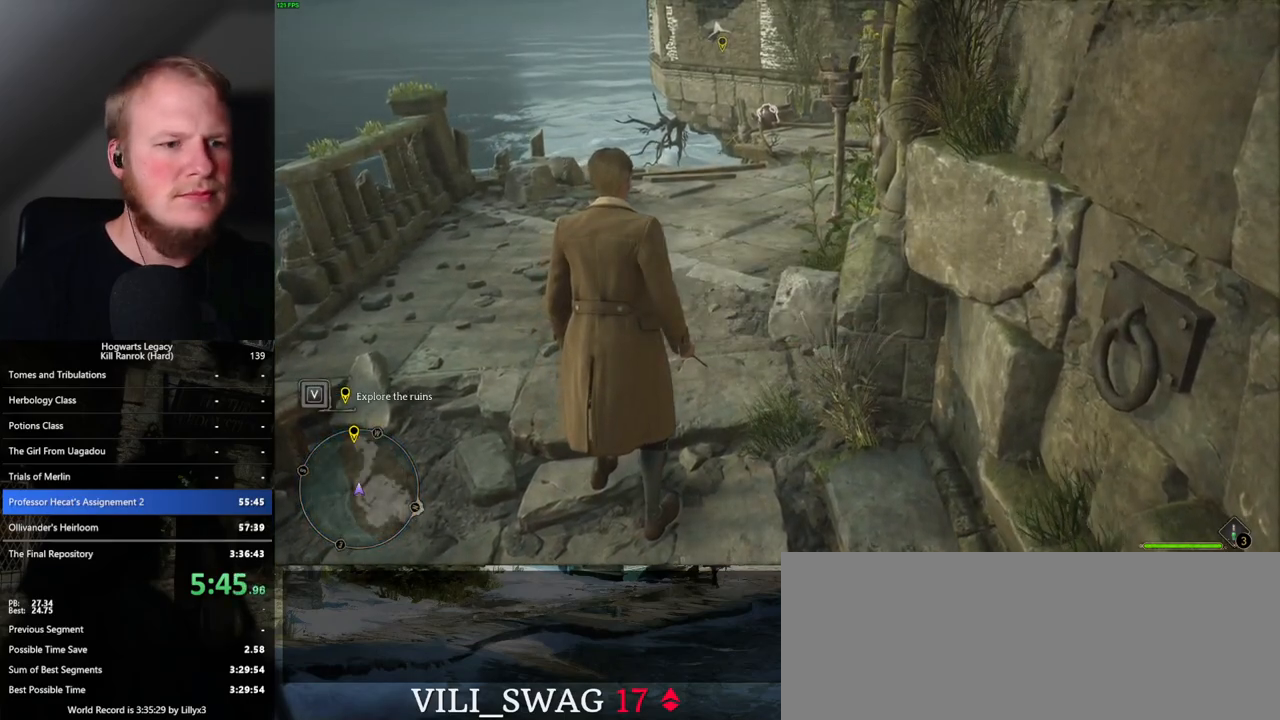
{"keys": ["w"], "mouse": [], "events": [[117, "space", "down"], [217, "space", "up"]]}
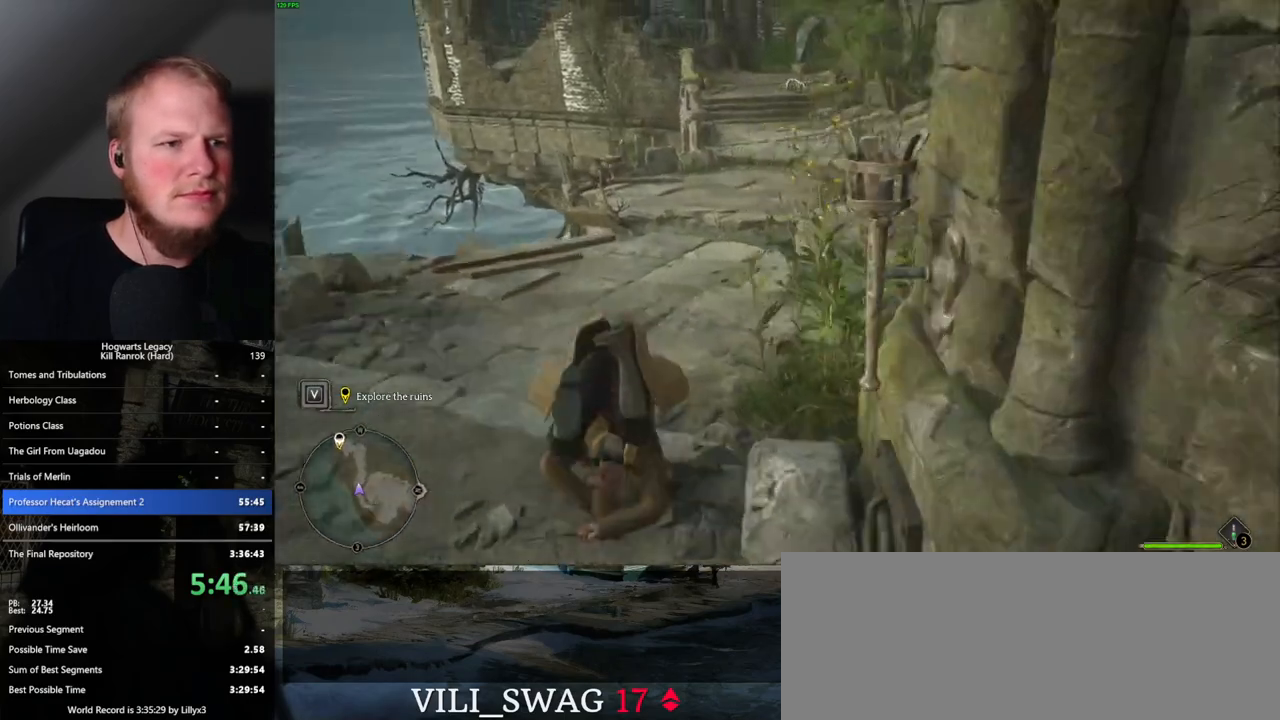
{"keys": ["w"], "mouse": [], "events": [[67, "space", "down"], [133, "space", "up"], [233, "space", "down"], [317, "space", "up"], [417, "space", "down"], [483, "space", "up"]]}
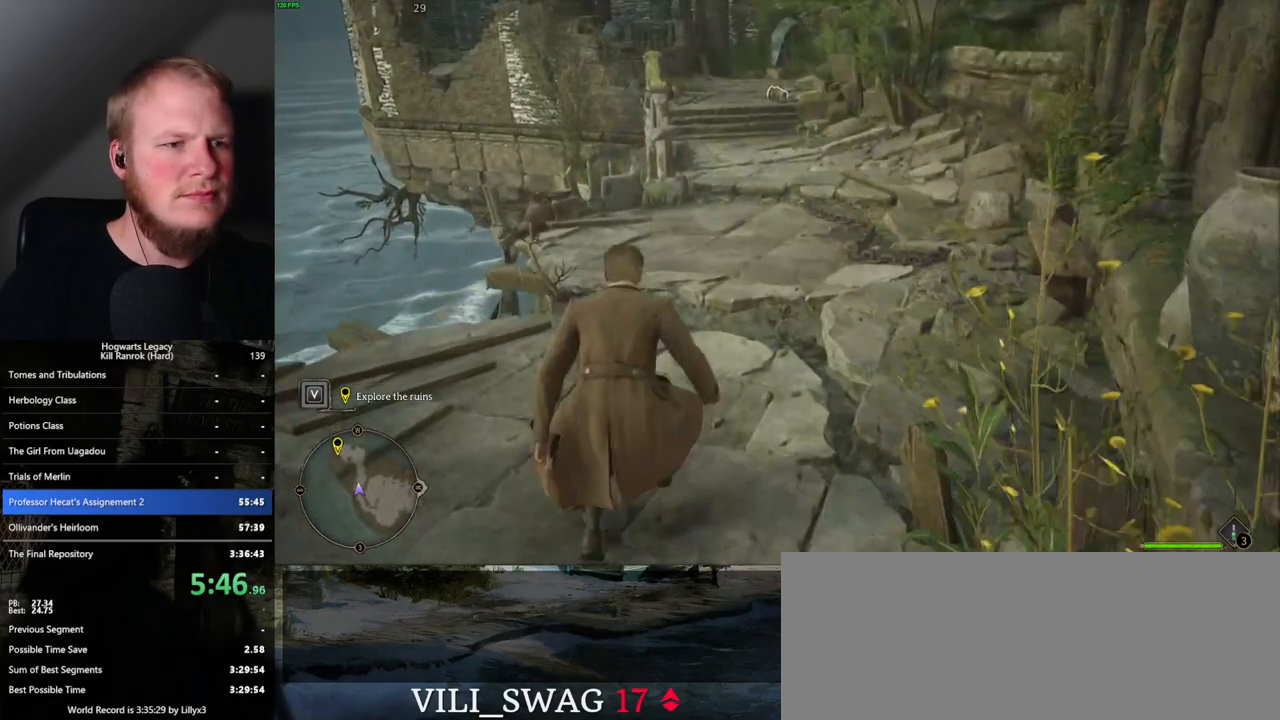
{"keys": ["w"], "mouse": [], "events": [[83, "space", "down"], [133, "space", "up"], [233, "space", "down"], [283, "space", "up"], [383, "space", "down"], [450, "space", "up"]]}
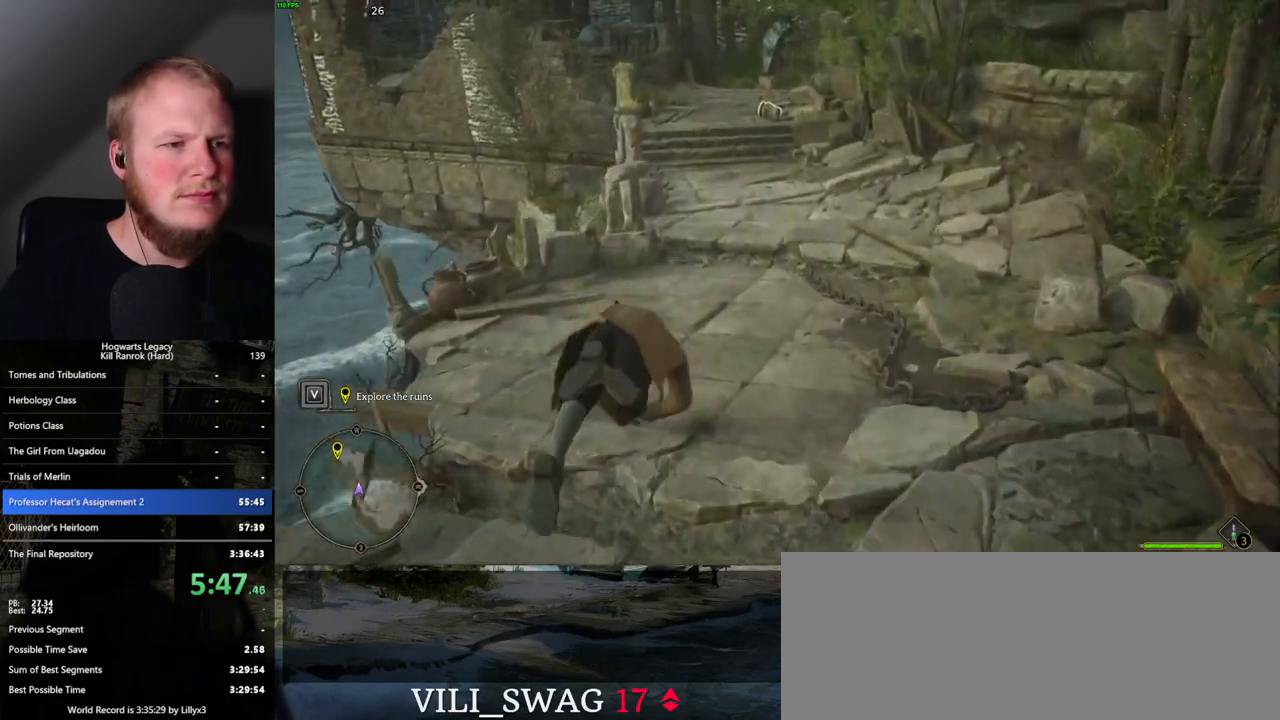
{"keys": ["w"], "mouse": [], "events": [[317, "space", "down"], [417, "space", "up"]]}
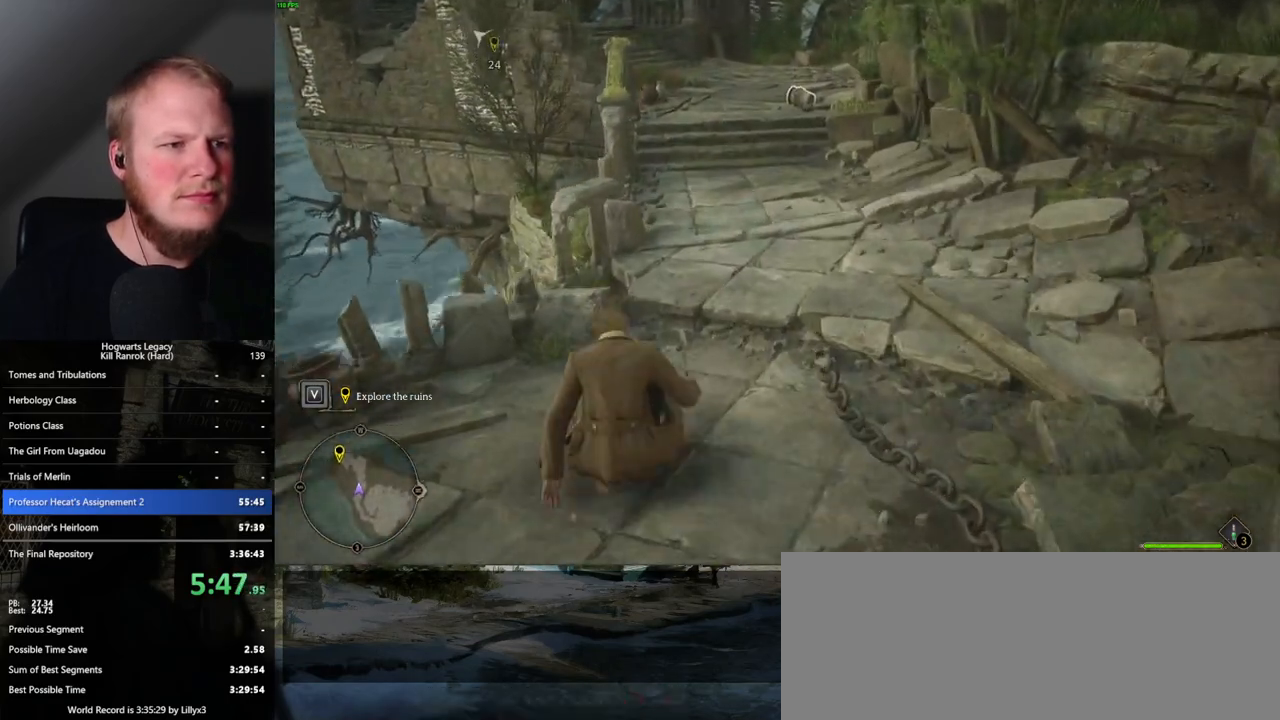
{"keys": ["w"], "mouse": [], "events": [[17, "space", "down"], [100, "space", "up"], [200, "space", "down"], [267, "space", "up"], [383, "space", "down"], [450, "space", "up"]]}
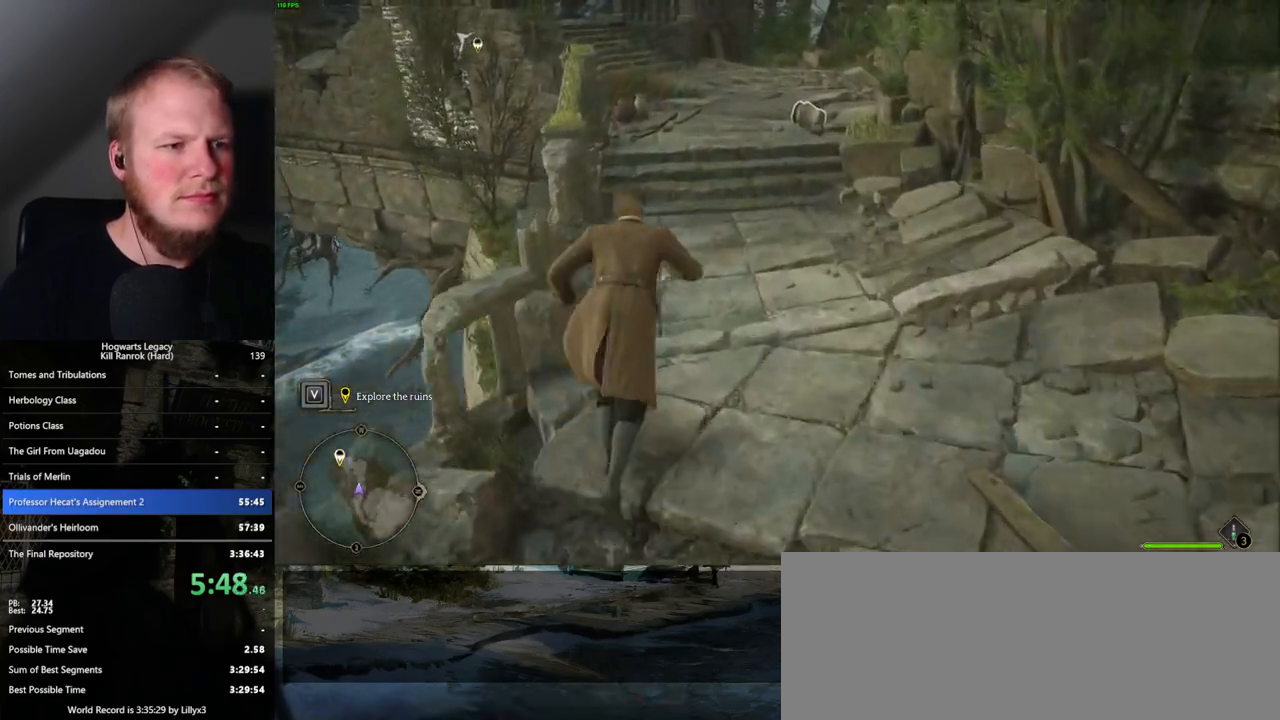
{"keys": ["w"], "mouse": [], "events": [[83, "space", "down"], [150, "space", "up"]]}
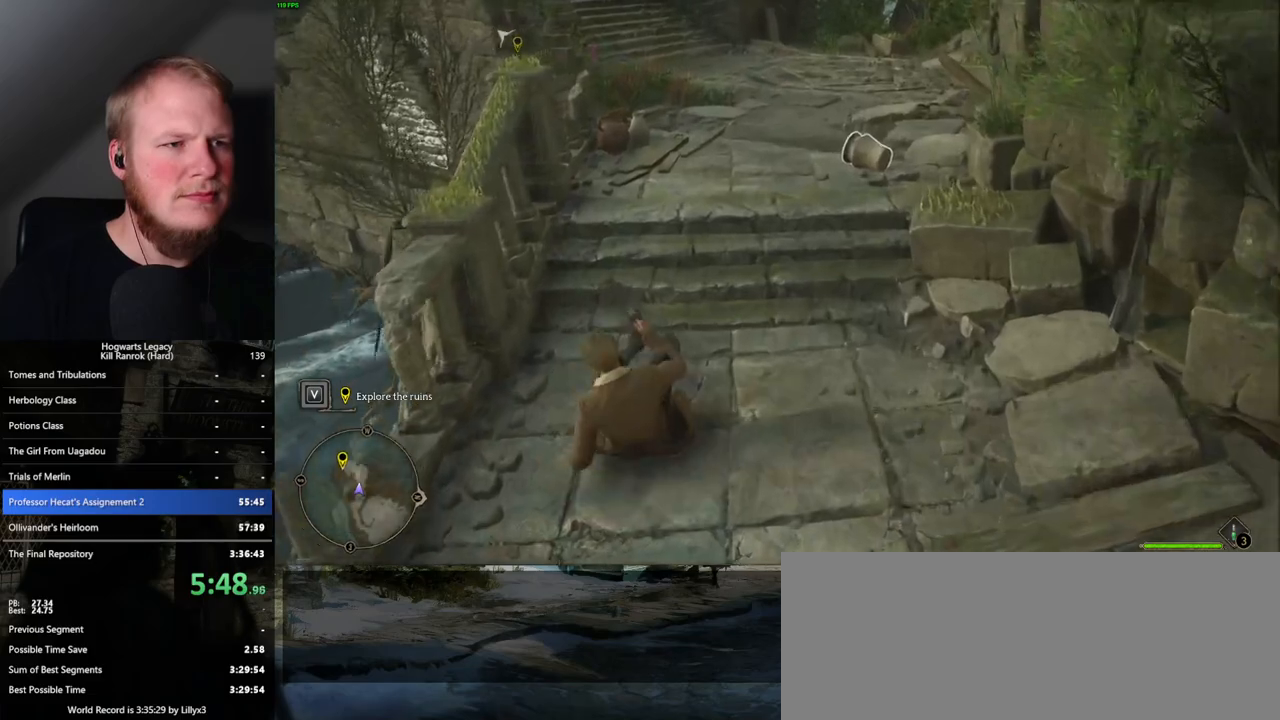
{"keys": ["w"], "mouse": [], "events": []}
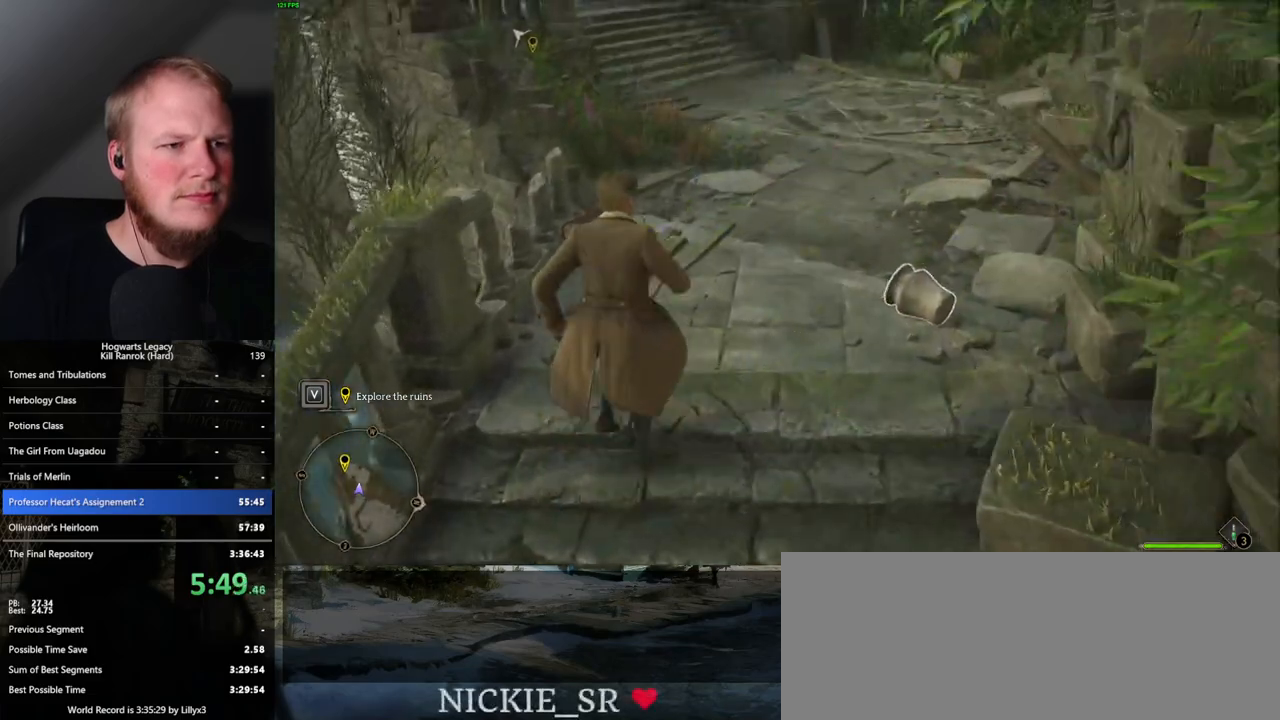
{"keys": ["w"], "mouse": [], "events": []}
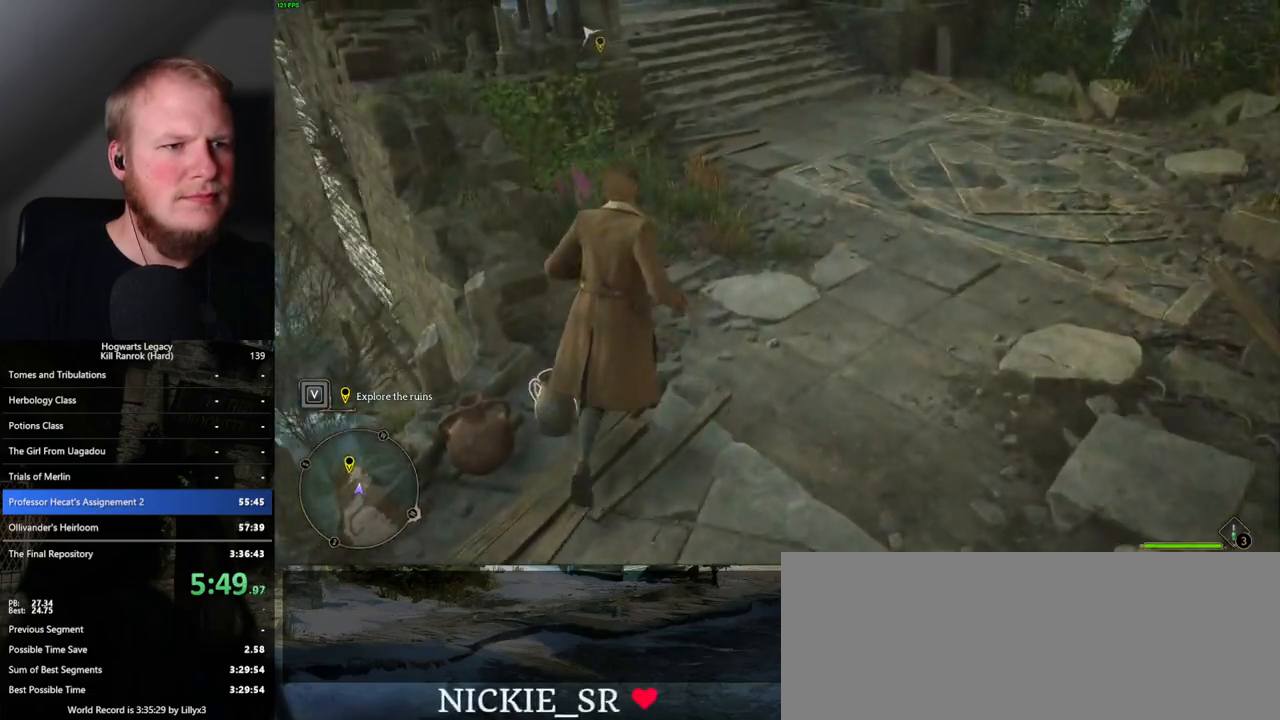
{"keys": ["space", "w"], "mouse": [], "events": [[417, "space", "down"]]}
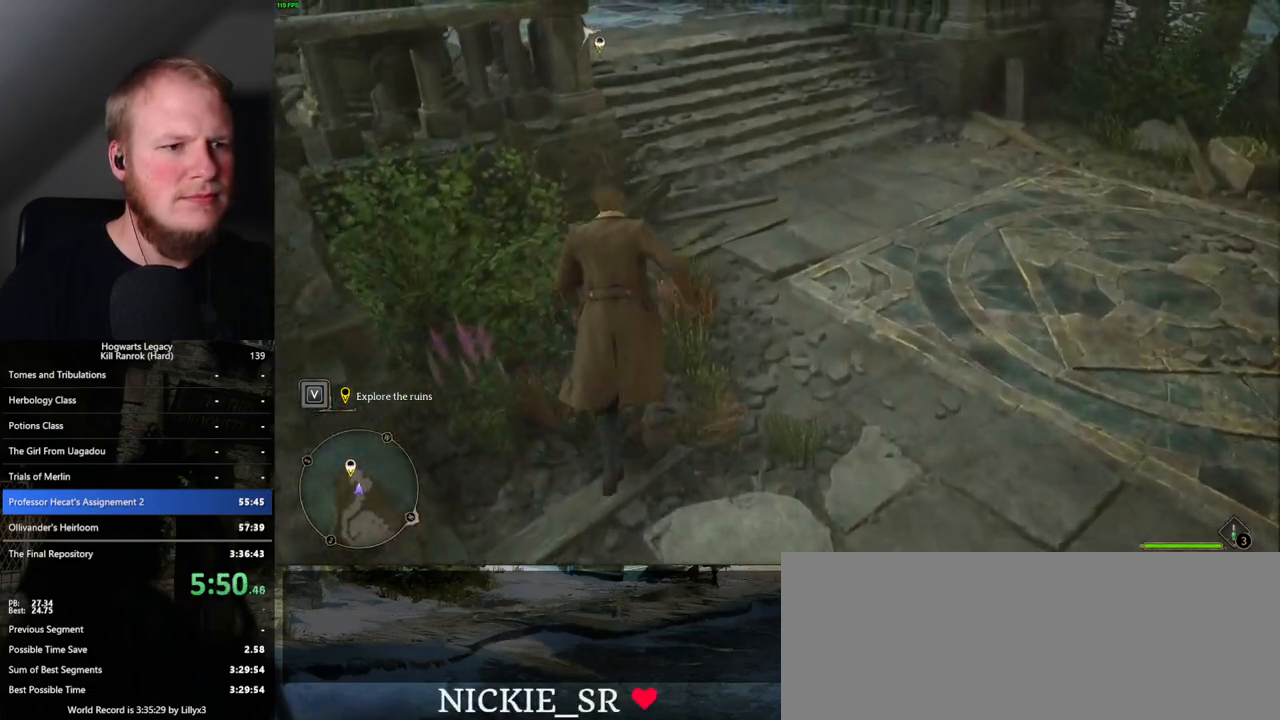
{"keys": ["w"], "mouse": [], "events": [[250, "space", "up"]]}
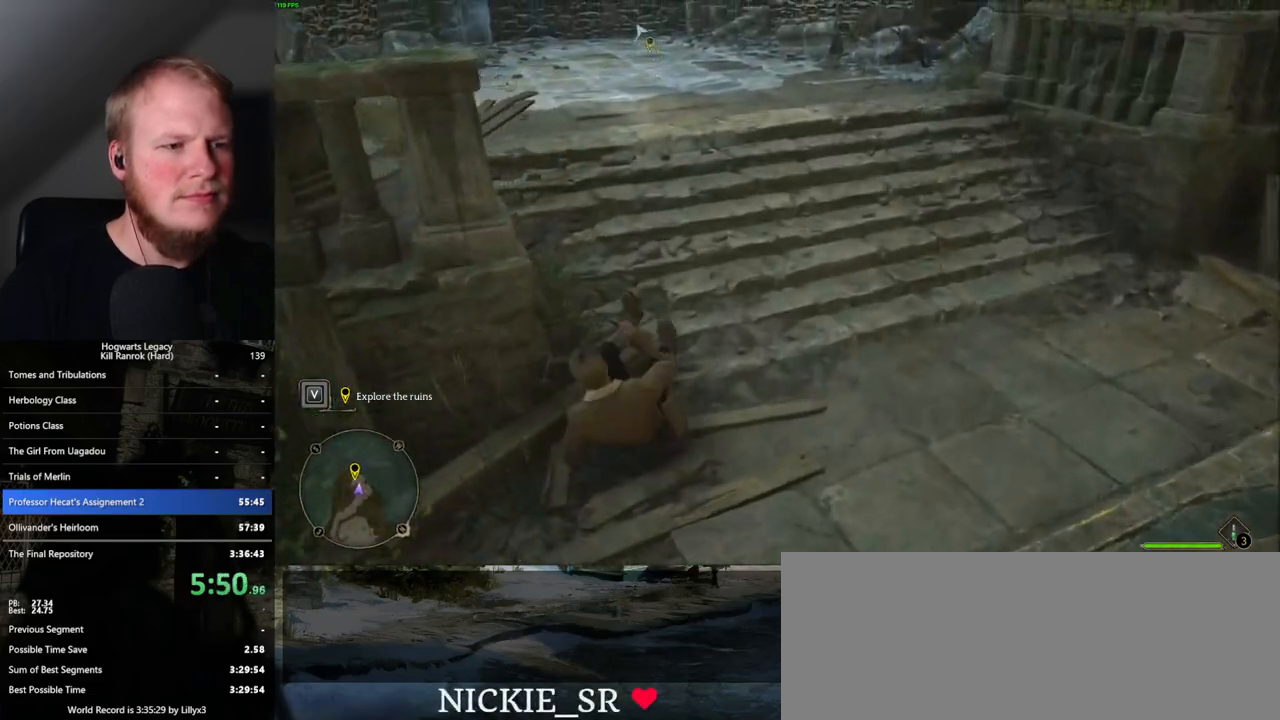
{"keys": ["w"], "mouse": [], "events": []}
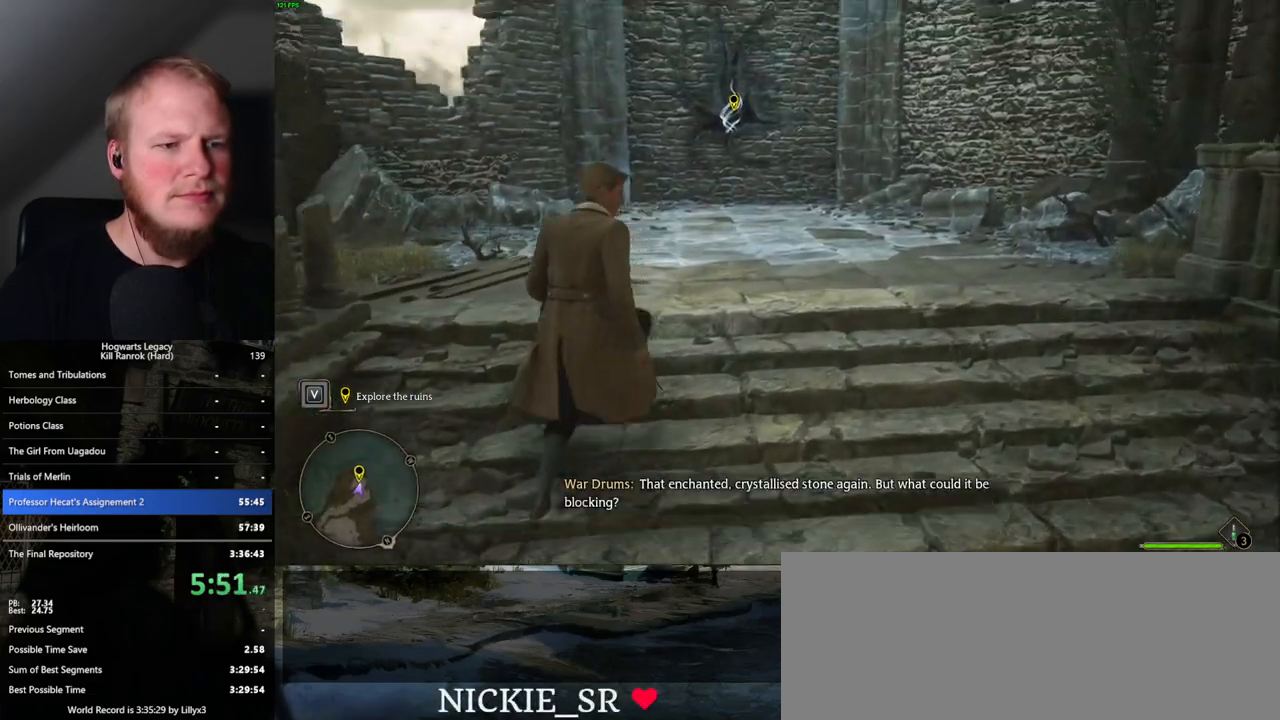
{"keys": ["w"], "mouse": [], "events": []}
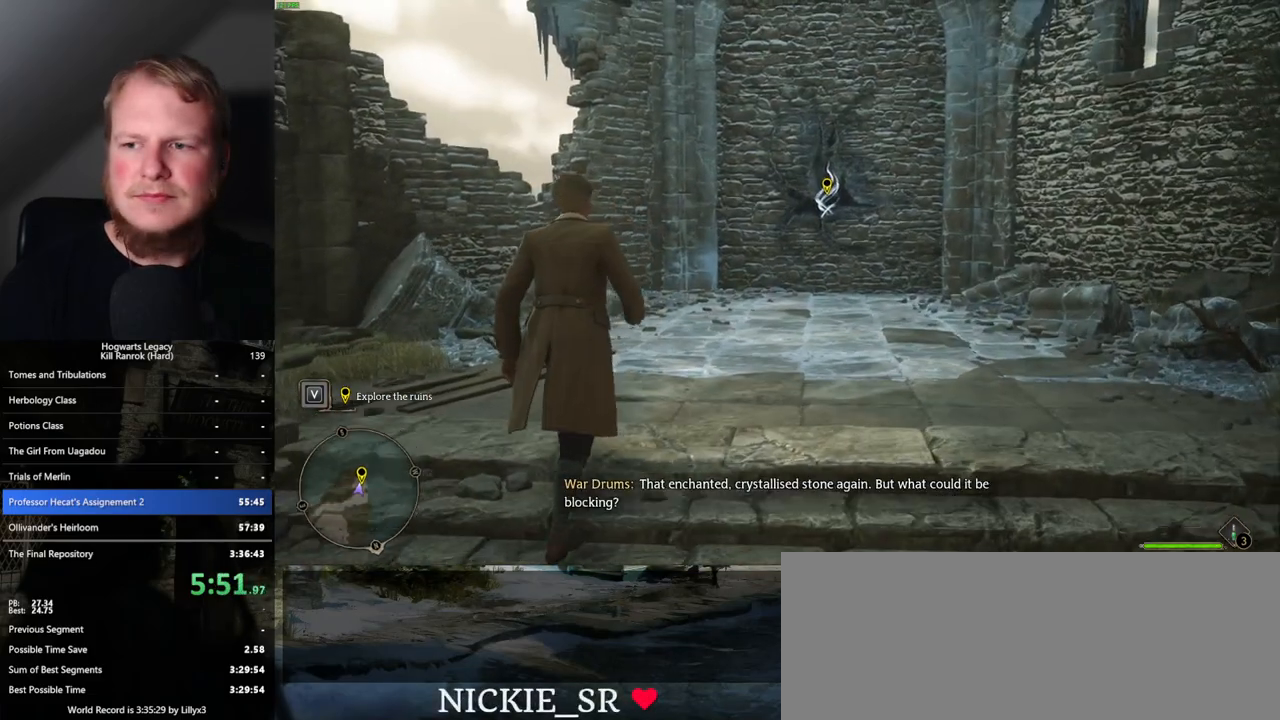
{"keys": ["w"], "mouse": [], "events": []}
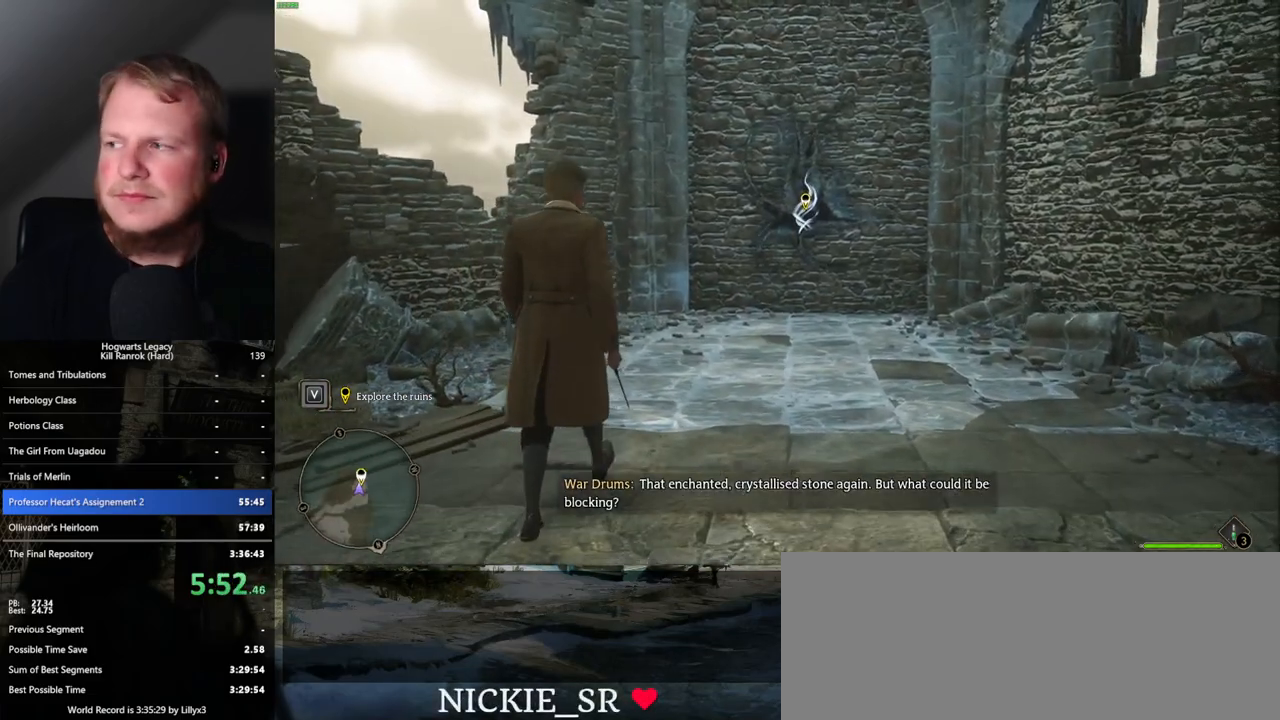
{"keys": ["w"], "mouse": [], "events": []}
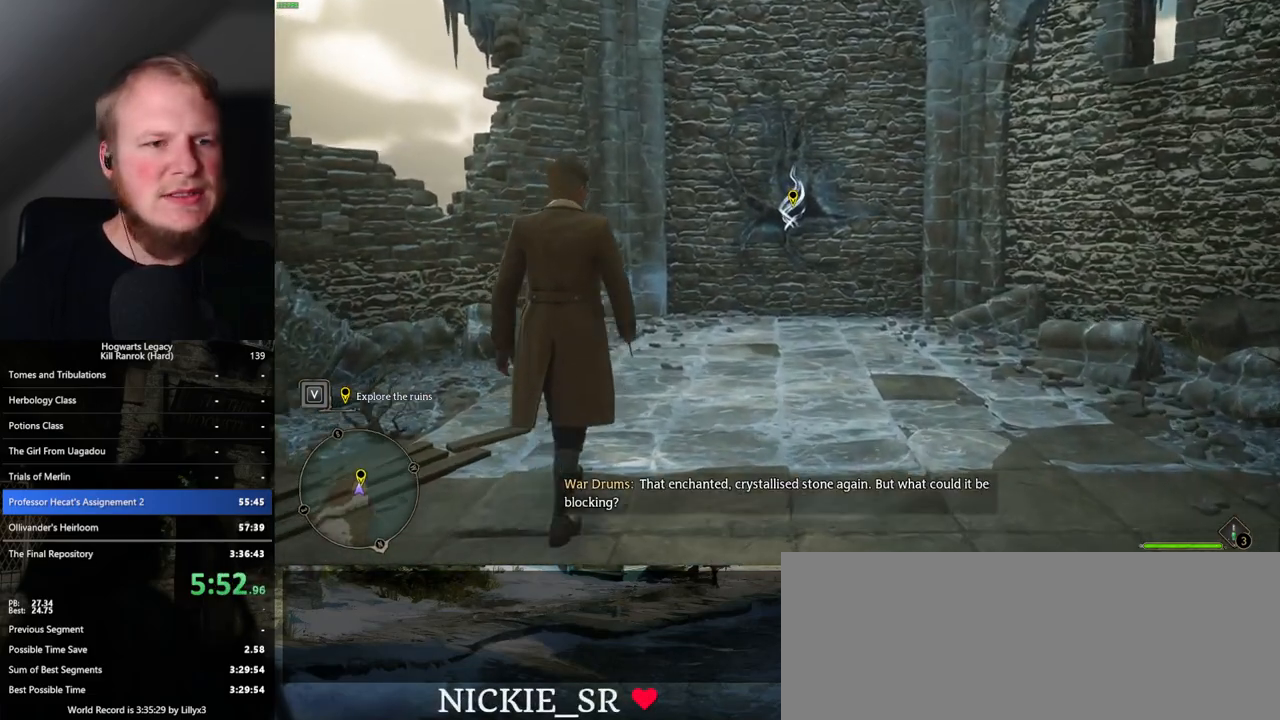
{"keys": ["w"], "mouse": [], "events": []}
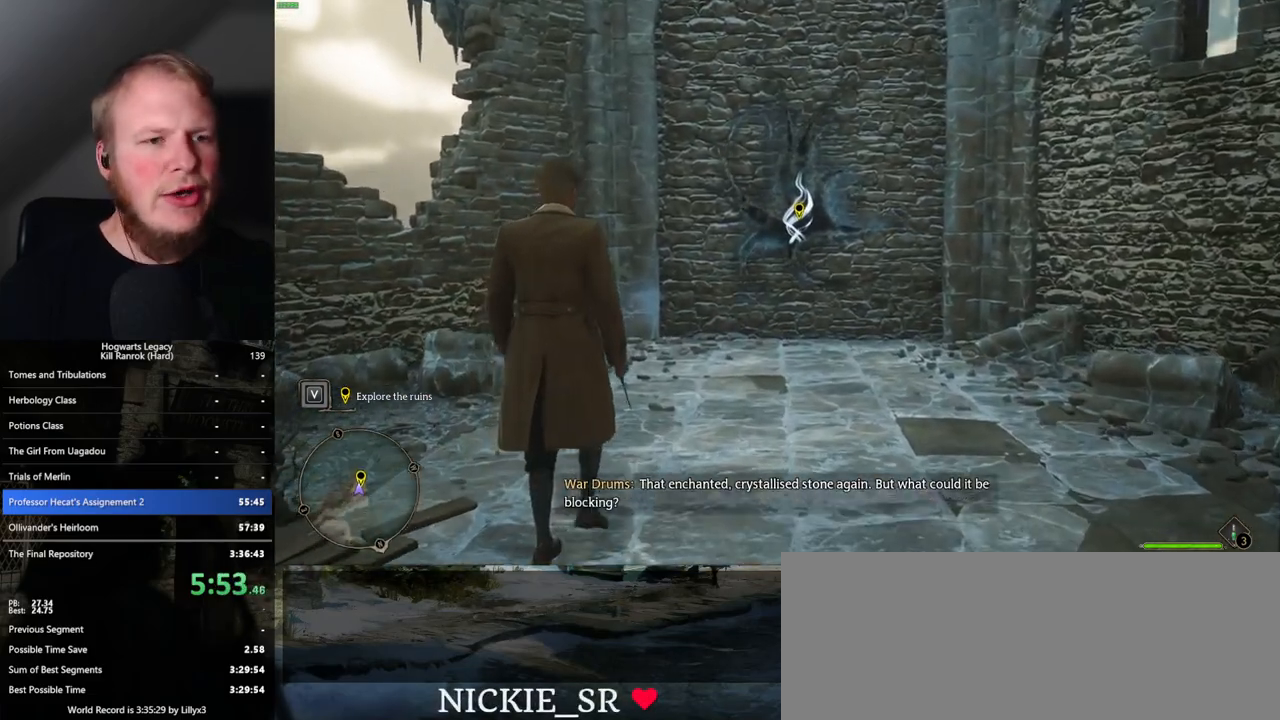
{"keys": ["w"], "mouse": [], "events": []}
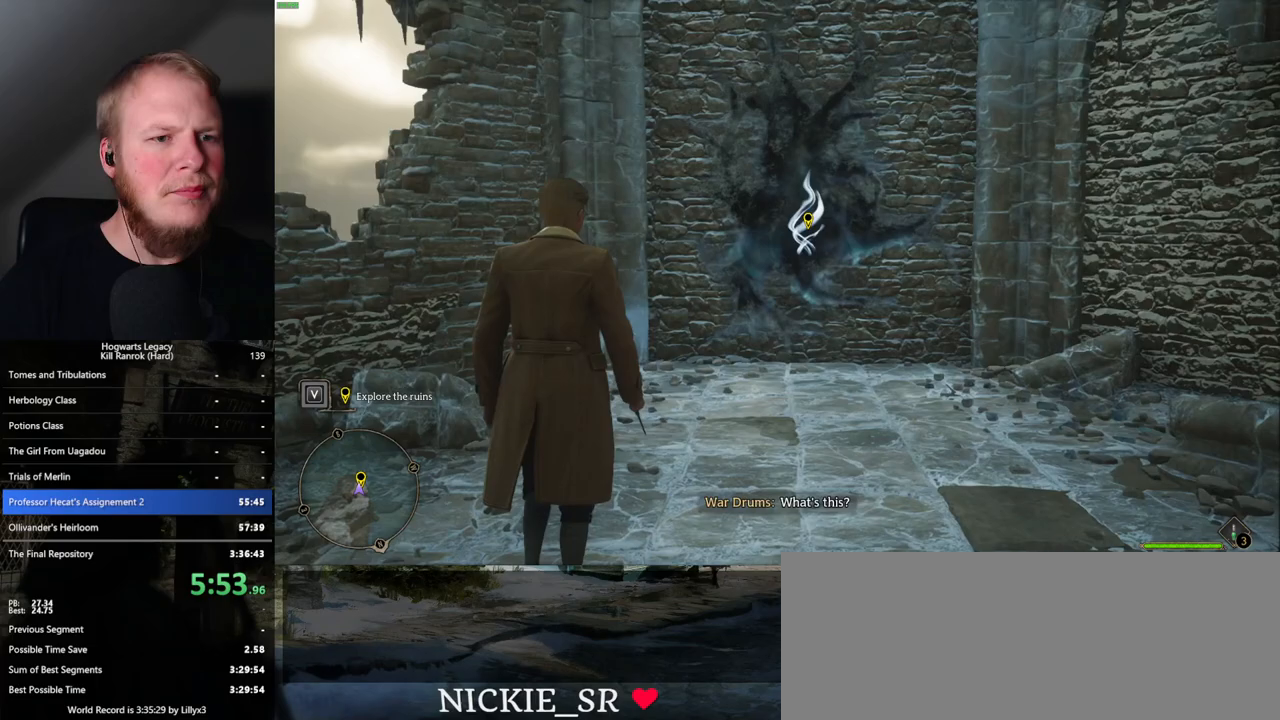
{"keys": ["w"], "mouse": [], "events": []}
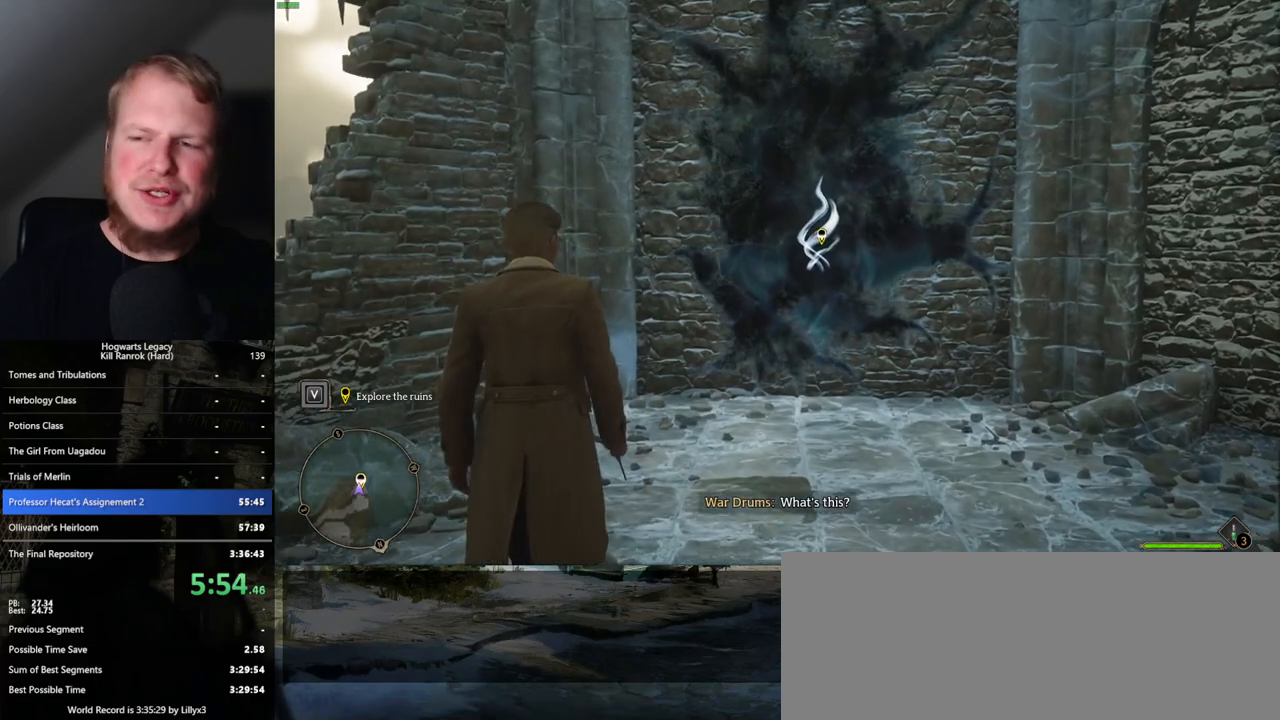
{"keys": ["w"], "mouse": [], "events": []}
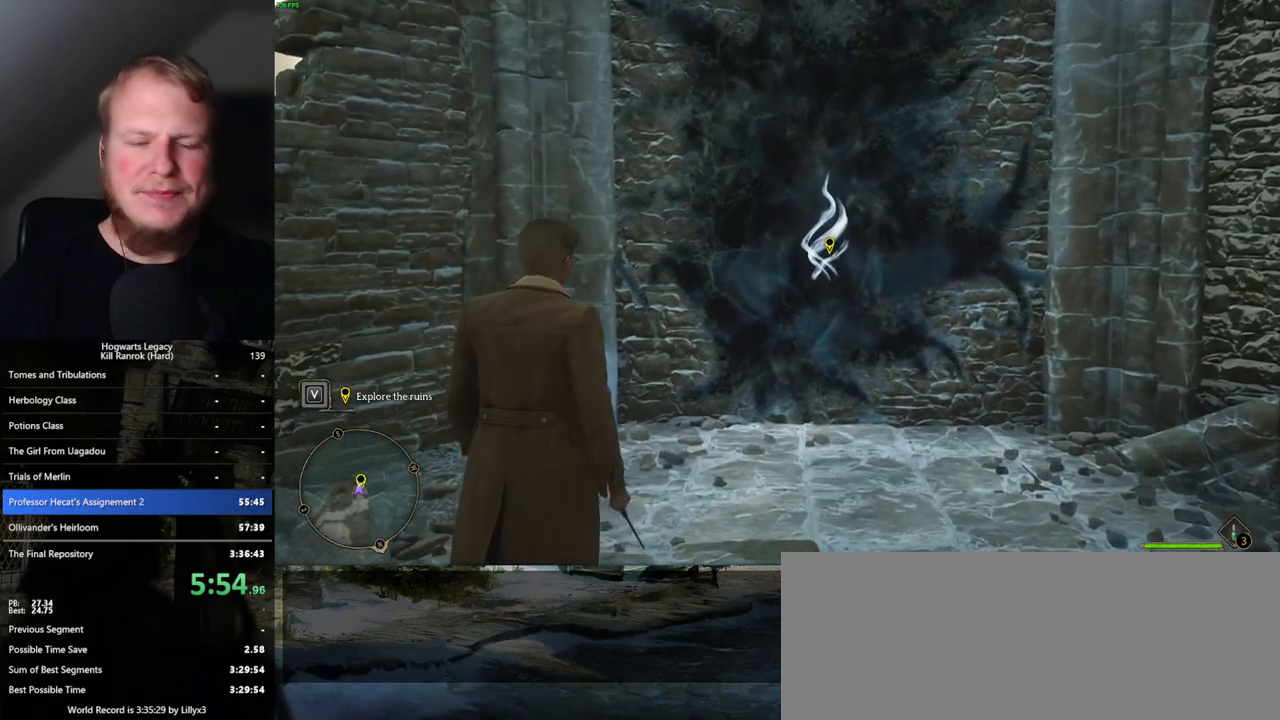
{"keys": ["d", "w"], "mouse": [], "events": [[67, "d", "down"], [200, "d", "up"], [450, "d", "down"]]}
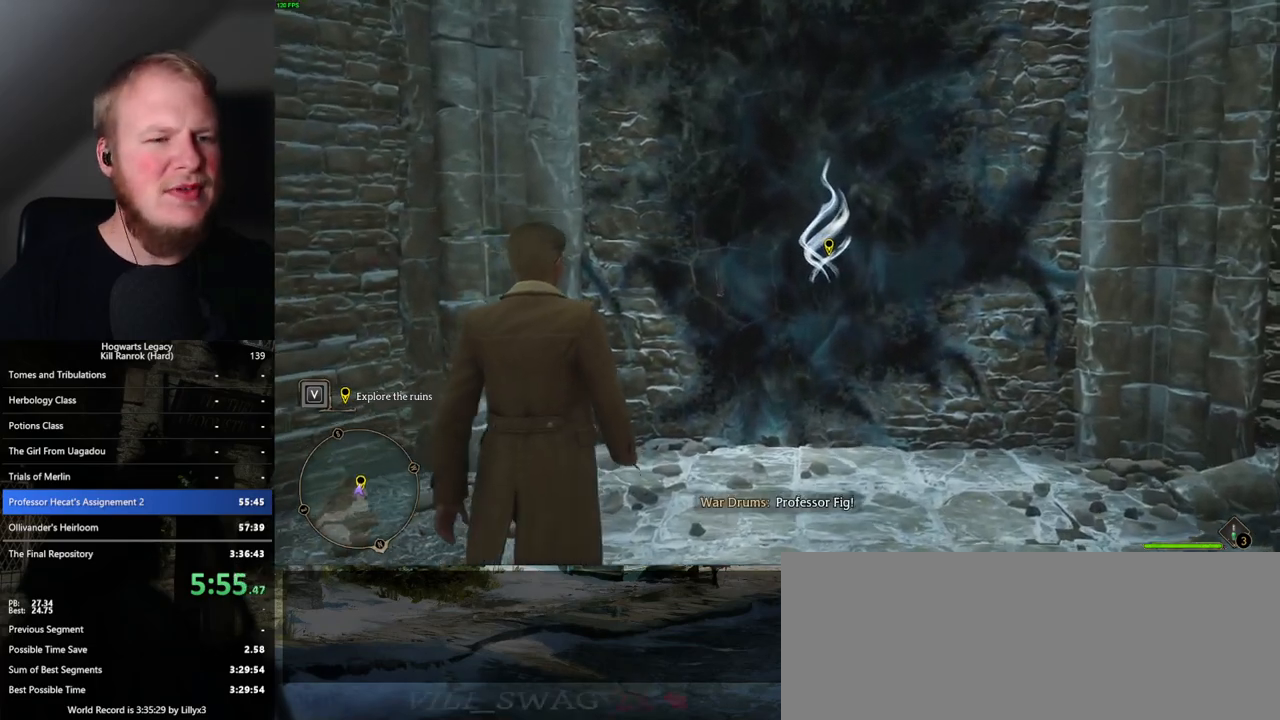
{"keys": ["w"], "mouse": [], "events": [[367, "d", "up"]]}
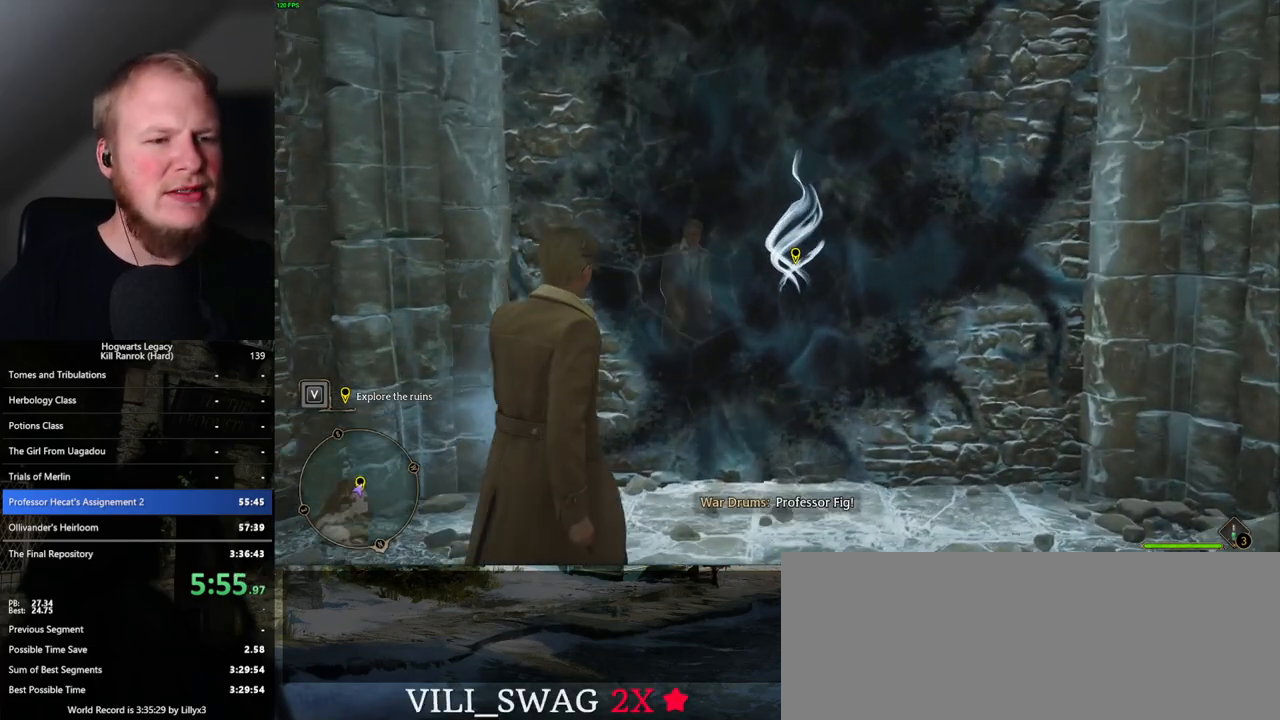
{"keys": ["w"], "mouse": [], "events": []}
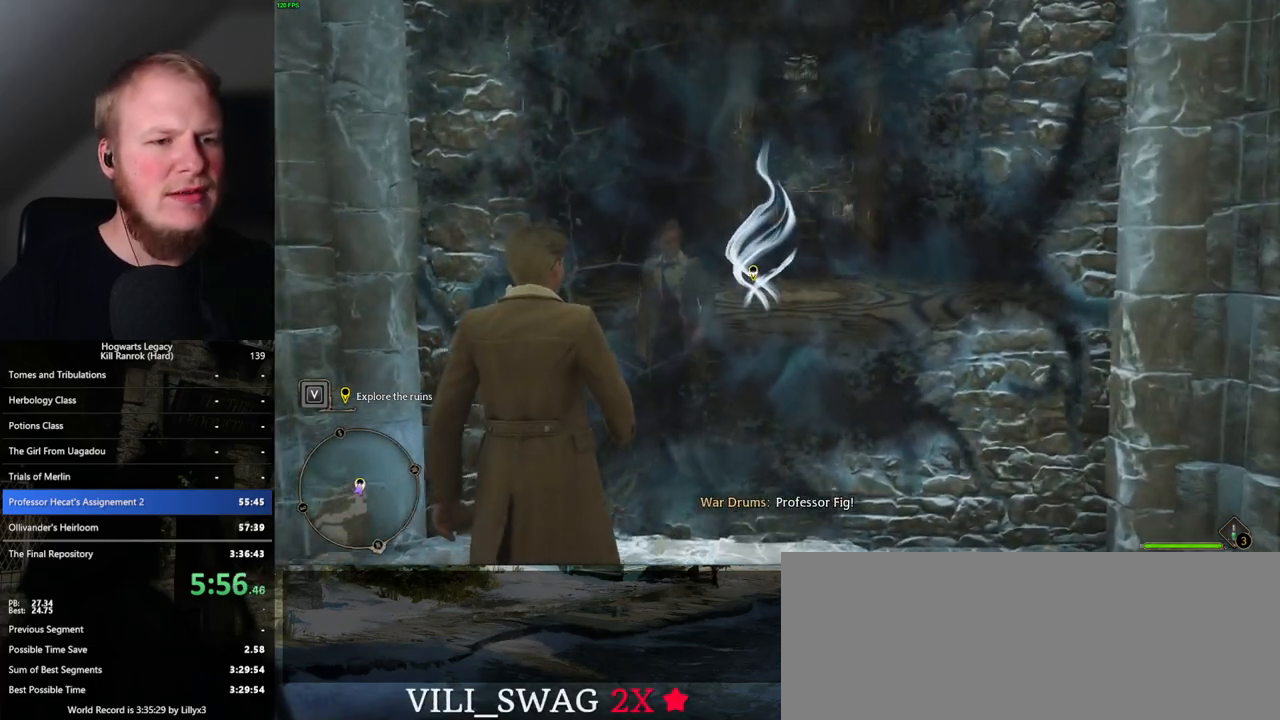
{"keys": ["w"], "mouse": [], "events": [[250, "d", "down"], [400, "d", "up"]]}
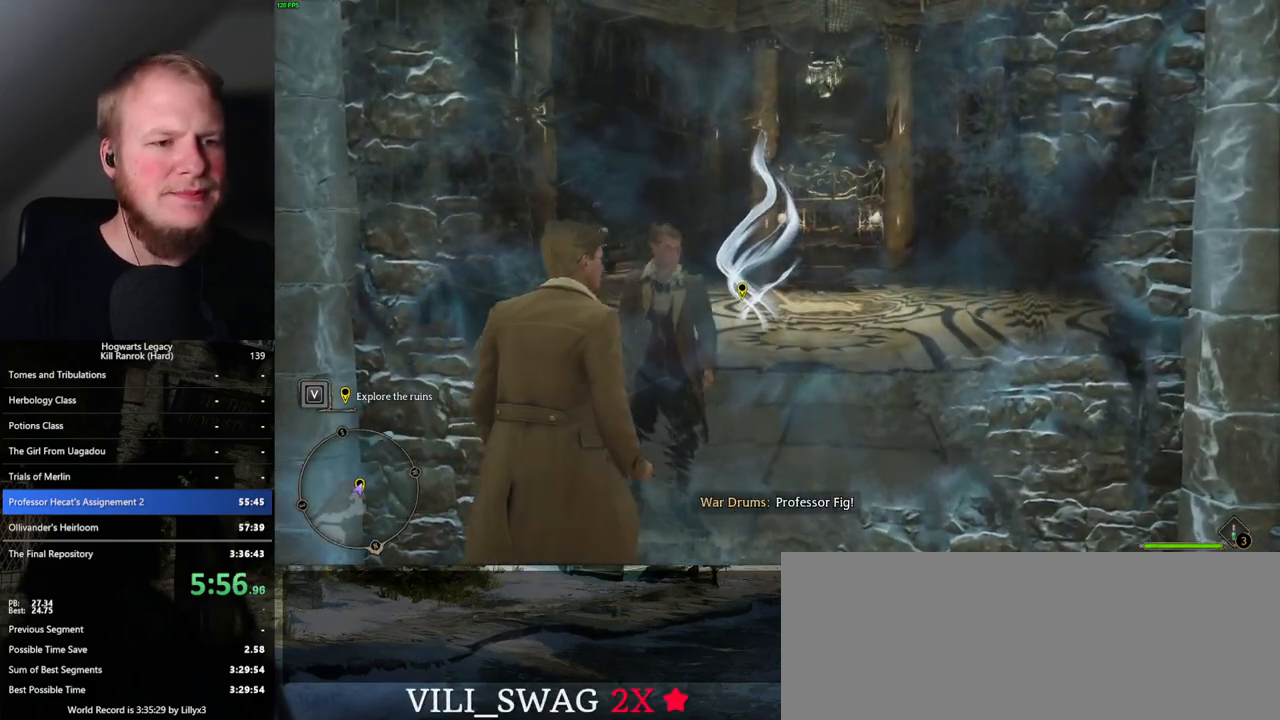
{"keys": [], "mouse": [], "events": [[433, "w", "up"]]}